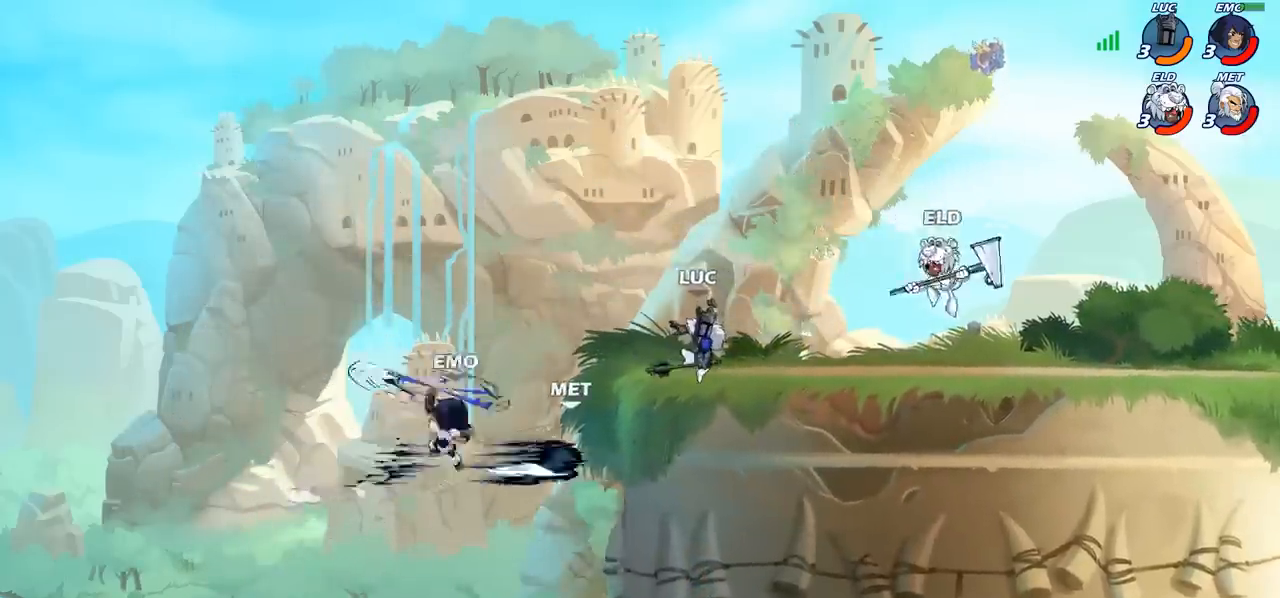
Gameplay with a controller (PlayStation layout); each line is a JSON object with the inputs held at the frame after it. "events" lists button and stick changes between this image and that frame as [ms after this image, input, new state], when the widget could be followed in between. Not read: R1 R3 right_stick.
{"buttons": [], "left_stick": "left", "events": [[17, "left_stick", "center"], [133, "left_stick", "left"], [317, "left_stick", "up"], [367, "left_stick", "right"], [417, "left_stick", "left"]]}
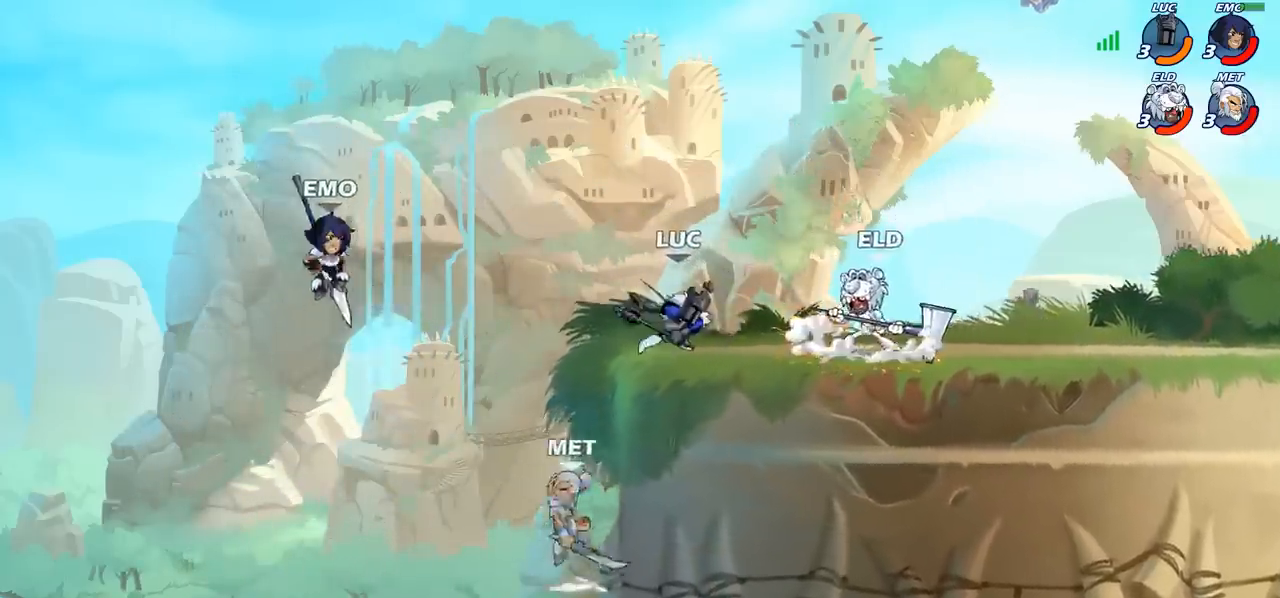
{"buttons": [], "left_stick": "left", "events": [[33, "left_stick", "right"], [150, "R2", "down"], [217, "left_stick", "down"], [283, "R2", "up"], [383, "left_stick", "right"], [500, "left_stick", "left"]]}
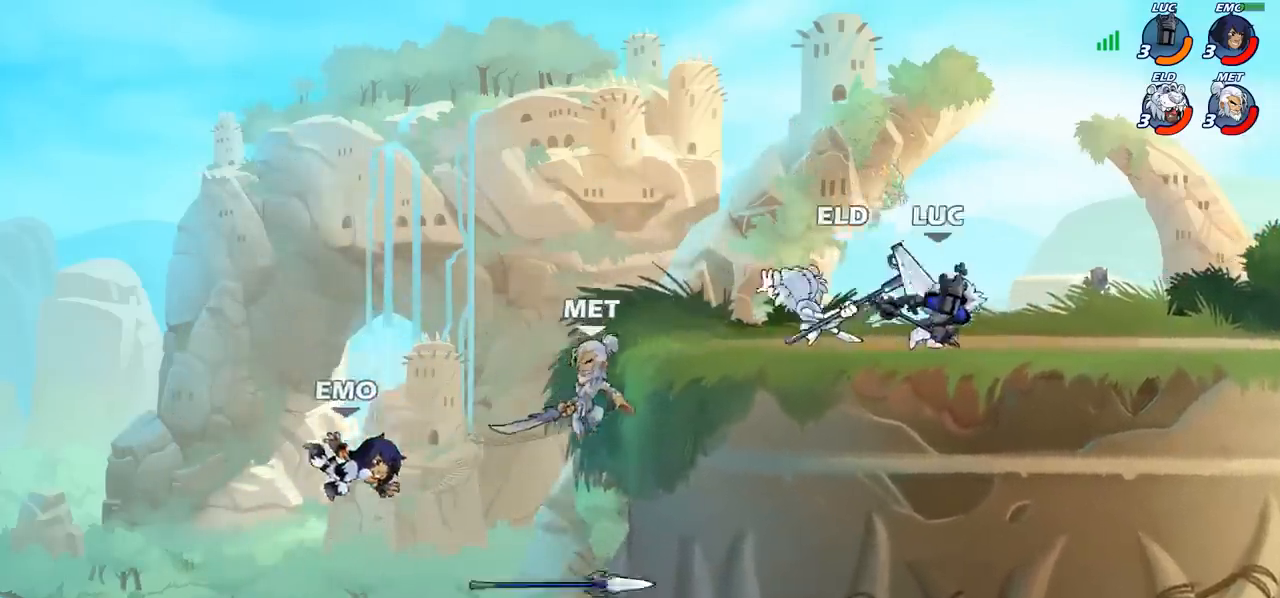
{"buttons": [], "left_stick": "center", "events": [[283, "SQUARE", "down"], [350, "SQUARE", "up"], [350, "left_stick", "center"]]}
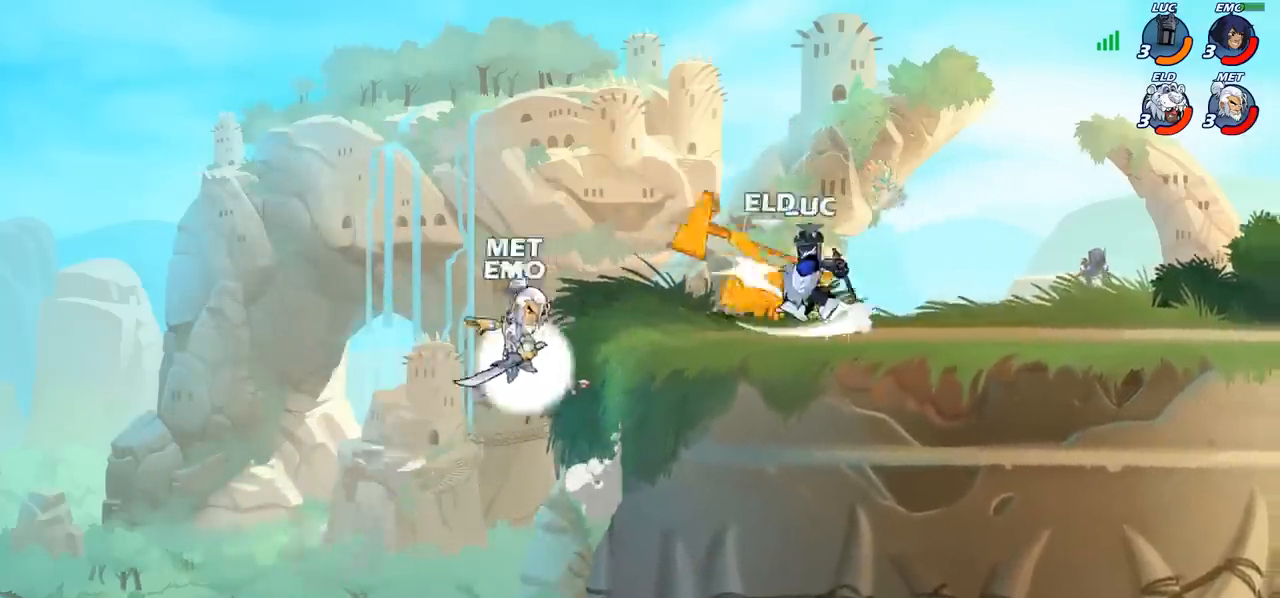
{"buttons": ["CROSS"], "left_stick": "right", "events": [[233, "left_stick", "right"], [400, "CROSS", "down"]]}
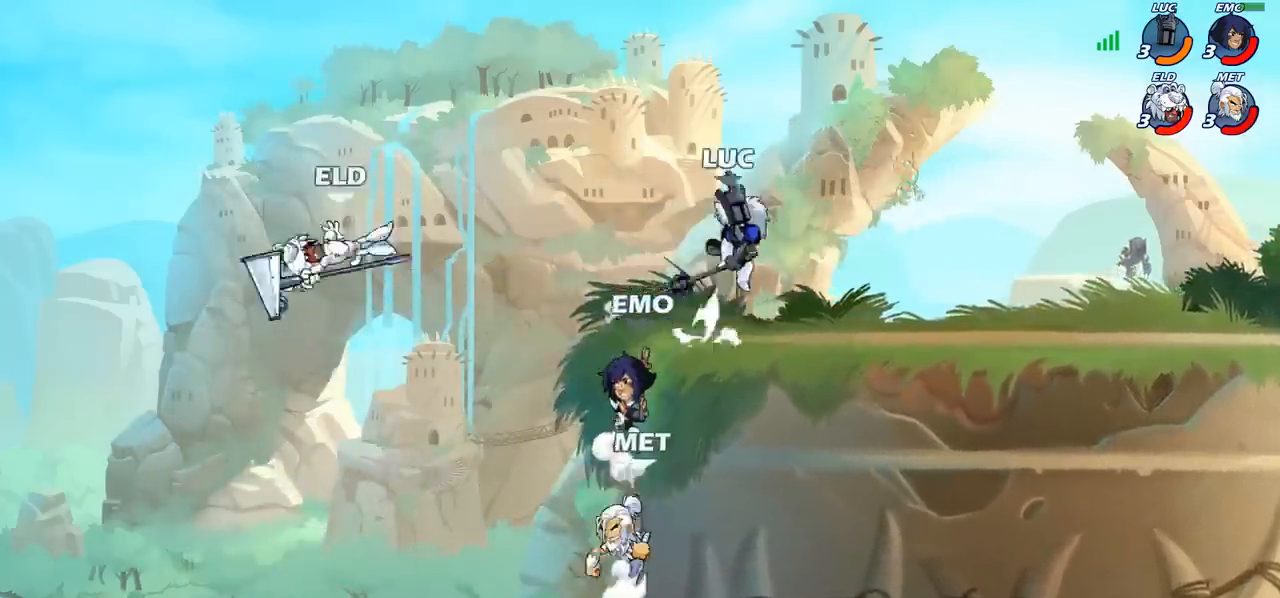
{"buttons": [], "left_stick": "down-left", "events": [[50, "CROSS", "up"], [150, "left_stick", "down"], [233, "left_stick", "down-left"]]}
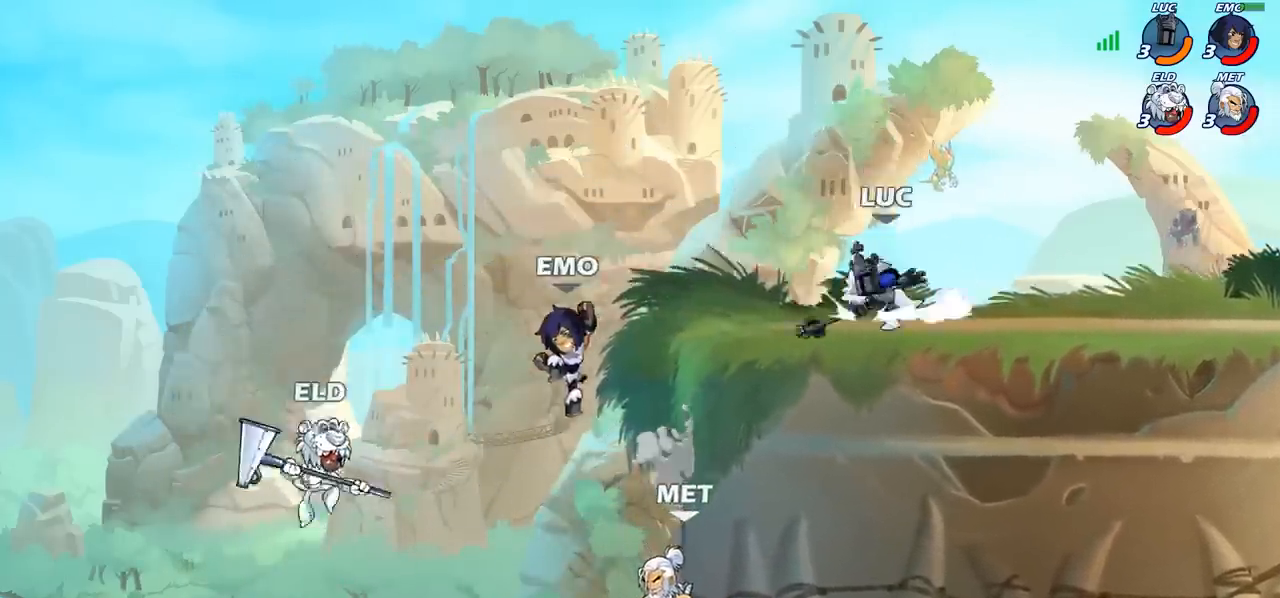
{"buttons": [], "left_stick": "center", "events": [[50, "CIRCLE", "down"], [117, "CIRCLE", "up"], [467, "left_stick", "center"]]}
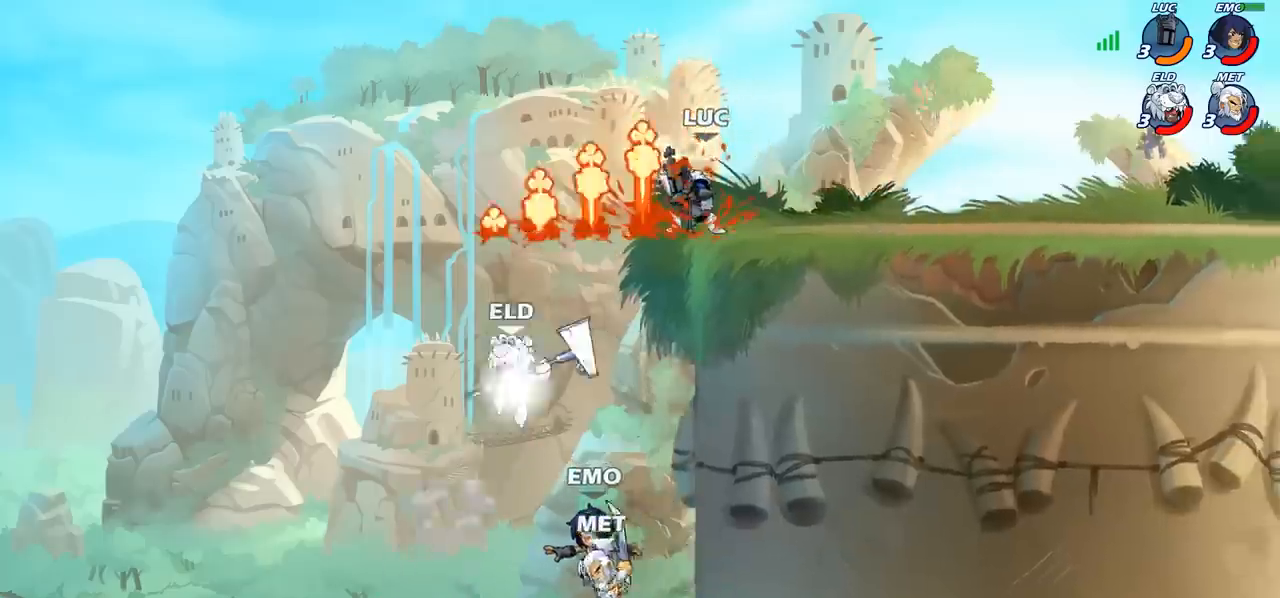
{"buttons": ["CROSS"], "left_stick": "up", "events": [[250, "left_stick", "right"], [383, "CROSS", "down"], [467, "left_stick", "up"]]}
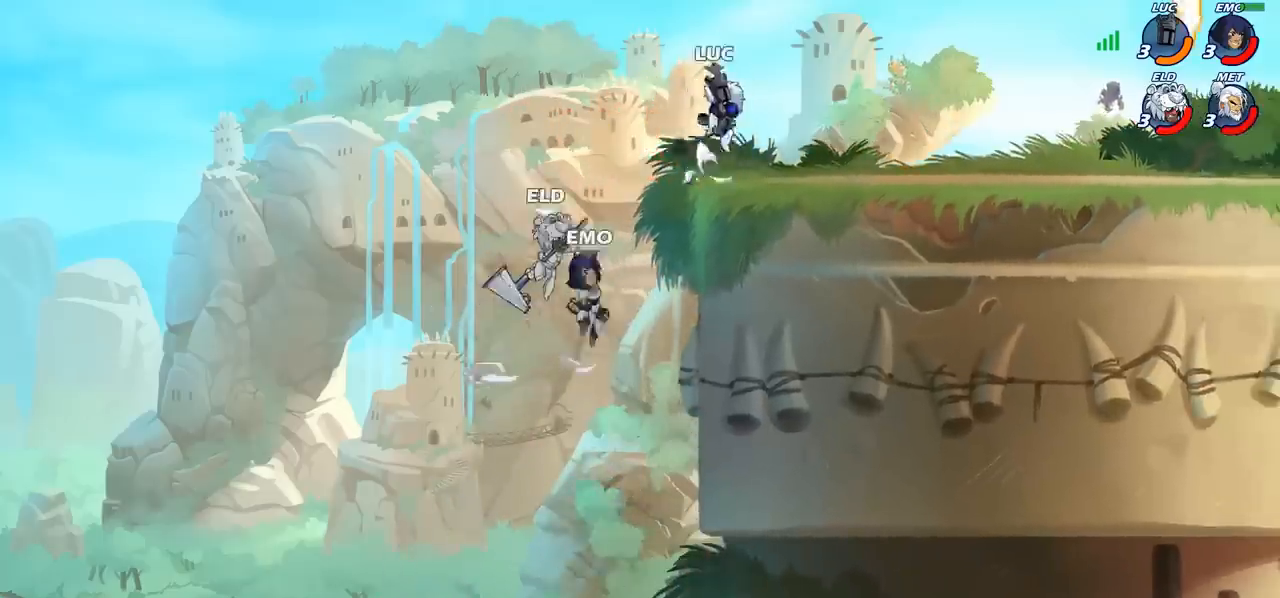
{"buttons": ["CIRCLE"], "left_stick": "down-left", "events": [[17, "CROSS", "up"], [117, "CIRCLE", "down"], [117, "left_stick", "down-left"]]}
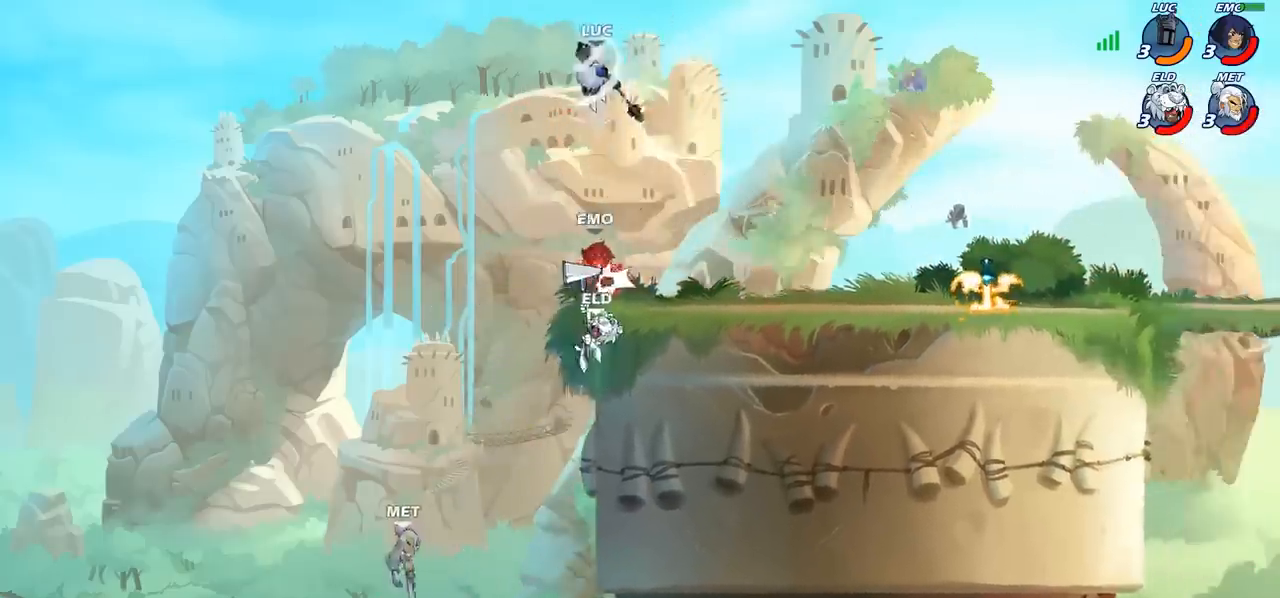
{"buttons": ["CIRCLE"], "left_stick": "down", "events": [[150, "CIRCLE", "up"], [183, "left_stick", "center"], [283, "left_stick", "down"], [400, "CIRCLE", "down"]]}
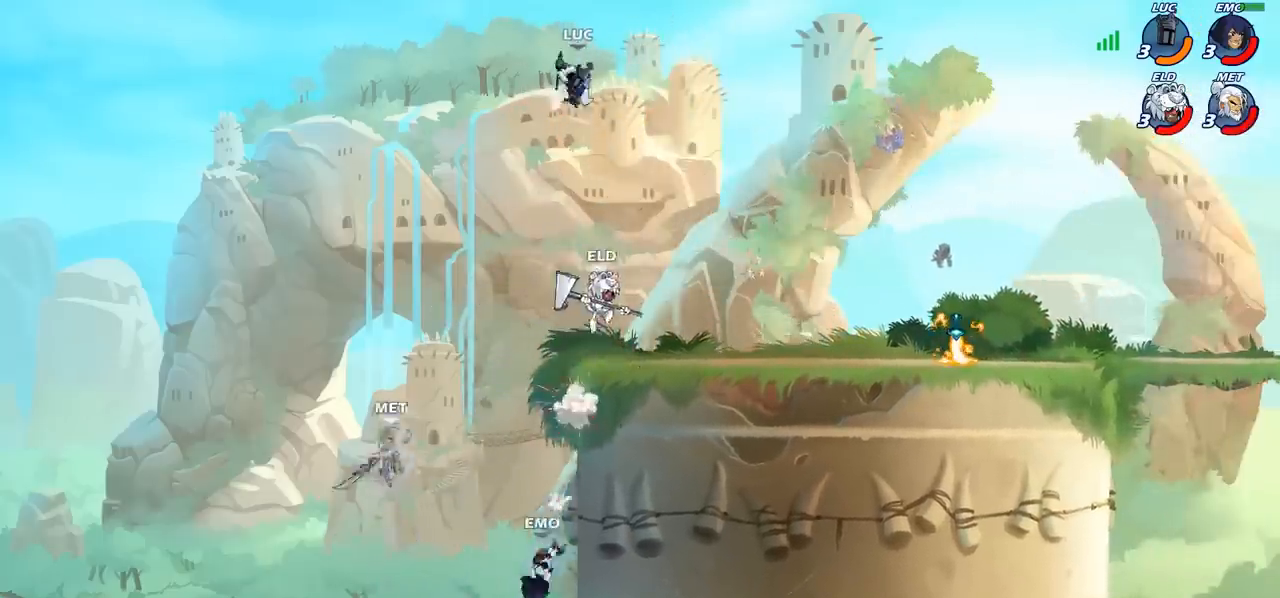
{"buttons": [], "left_stick": "center", "events": [[433, "CIRCLE", "up"], [483, "left_stick", "center"]]}
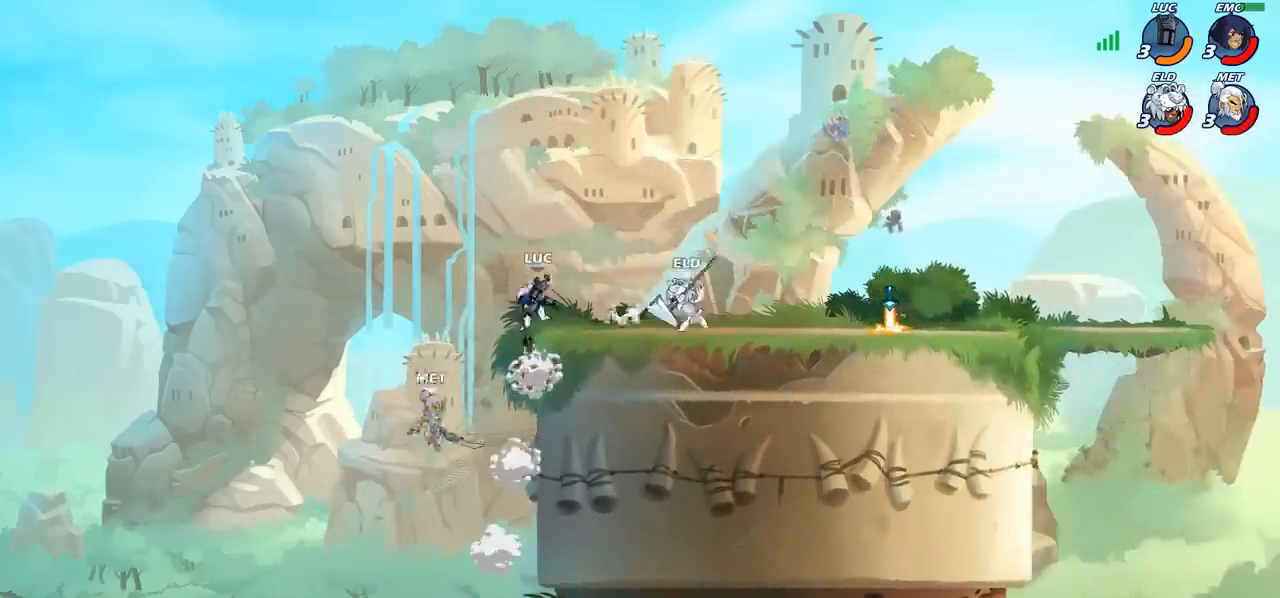
{"buttons": ["R2"], "left_stick": "up-right", "events": [[217, "CROSS", "down"], [283, "left_stick", "up-right"], [367, "CROSS", "up"], [383, "R2", "down"]]}
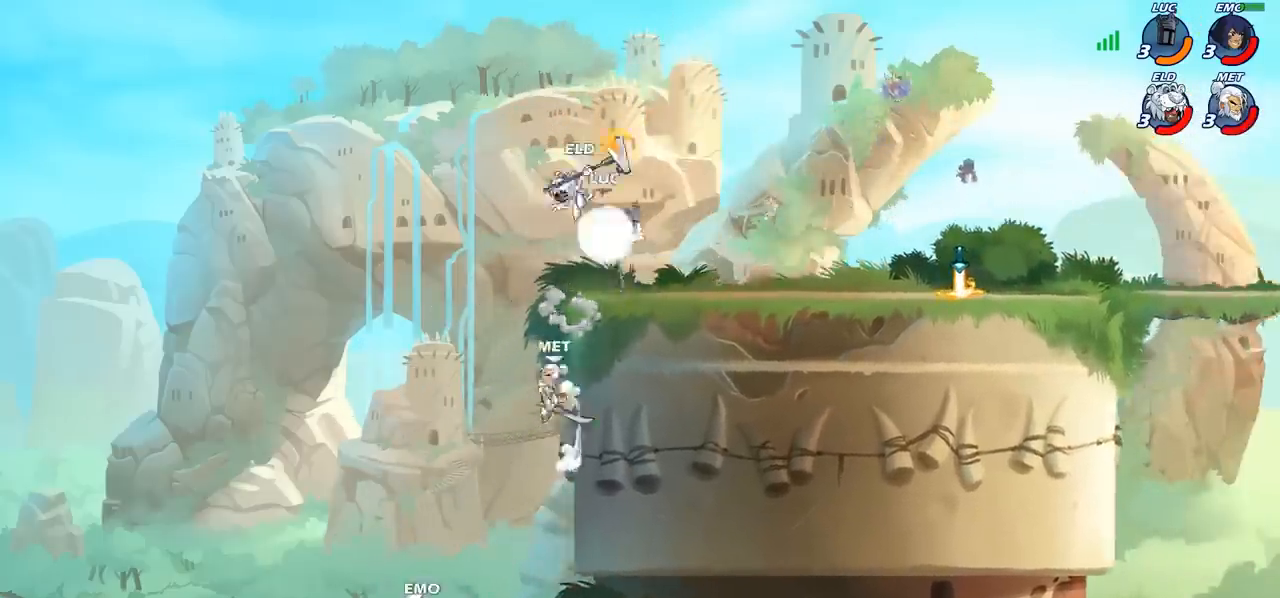
{"buttons": ["SQUARE", "R2"], "left_stick": "down-left", "events": [[167, "left_stick", "down-left"], [200, "R2", "up"], [467, "R2", "down"], [500, "SQUARE", "down"]]}
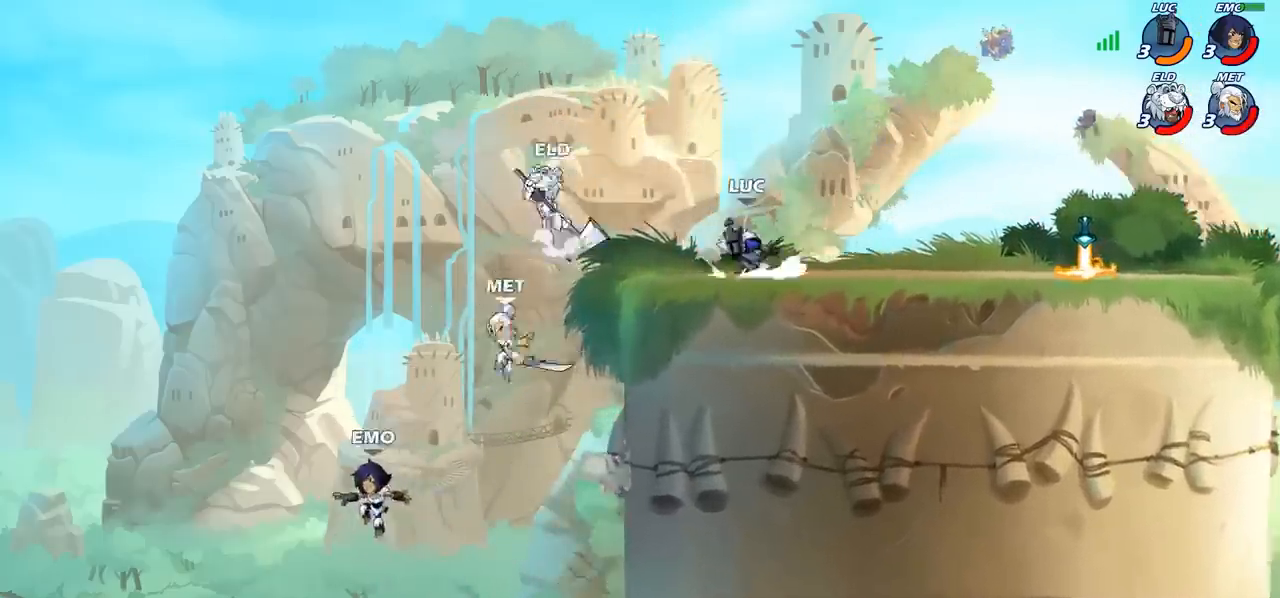
{"buttons": [], "left_stick": "center", "events": [[50, "R2", "up"], [100, "SQUARE", "up"], [200, "left_stick", "center"]]}
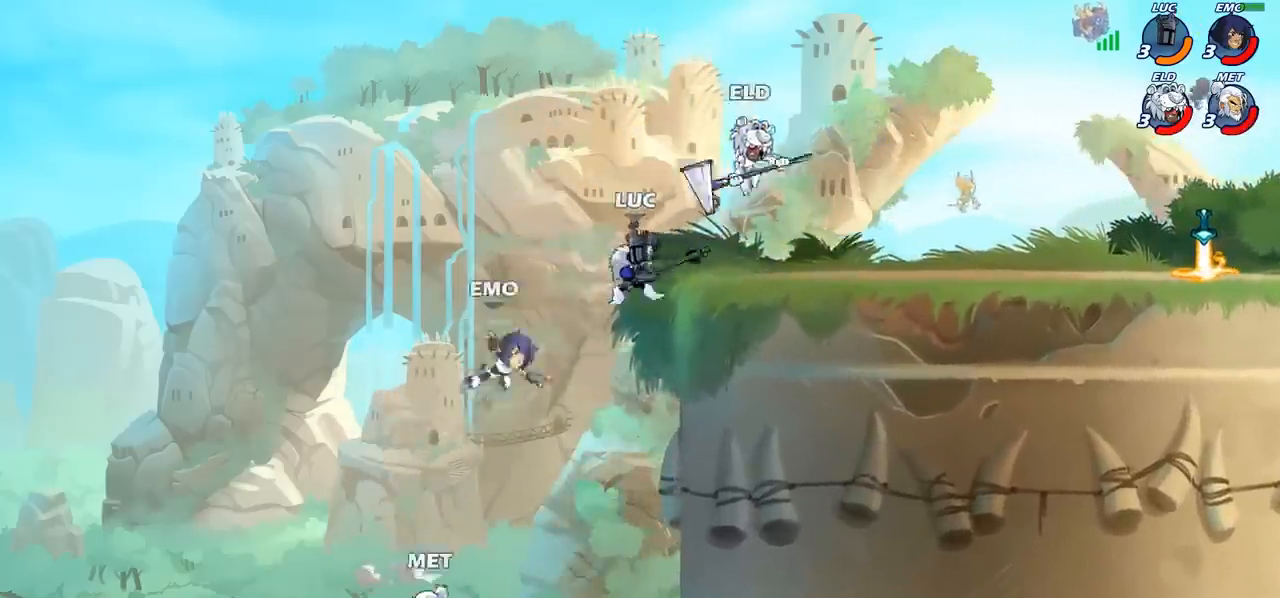
{"buttons": [], "left_stick": "left", "events": [[83, "left_stick", "down-left"], [233, "left_stick", "center"], [450, "left_stick", "left"]]}
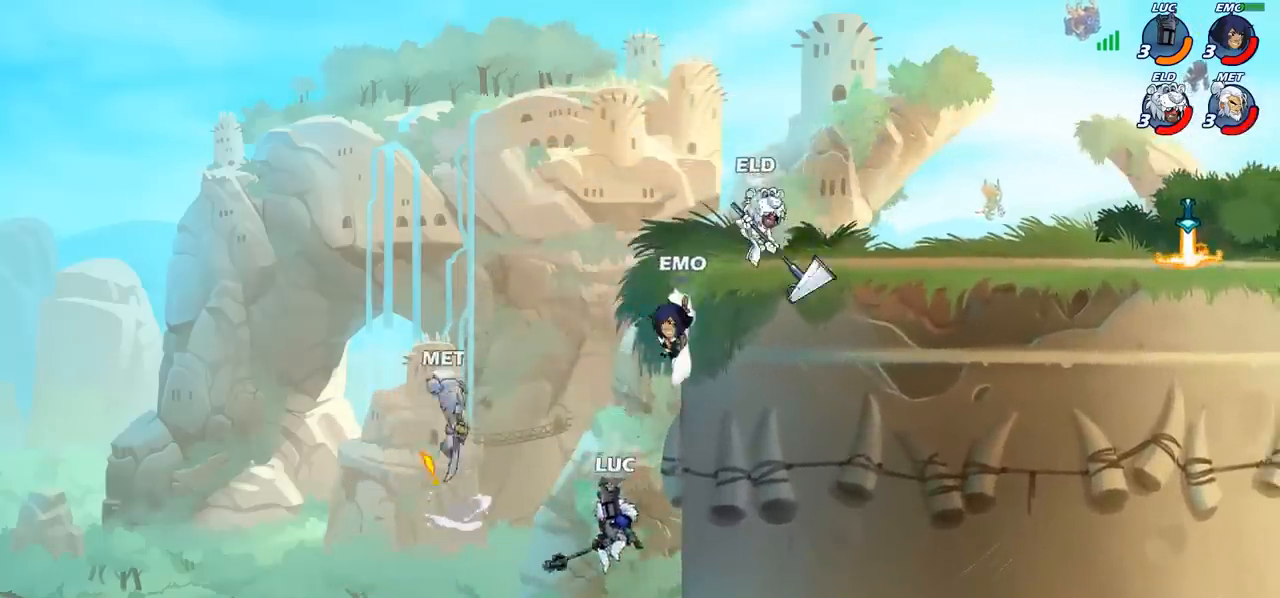
{"buttons": [], "left_stick": "up-right", "events": [[50, "CROSS", "down"], [100, "CIRCLE", "down"], [117, "CROSS", "up"], [233, "CIRCLE", "up"], [433, "left_stick", "up"], [483, "left_stick", "up-right"]]}
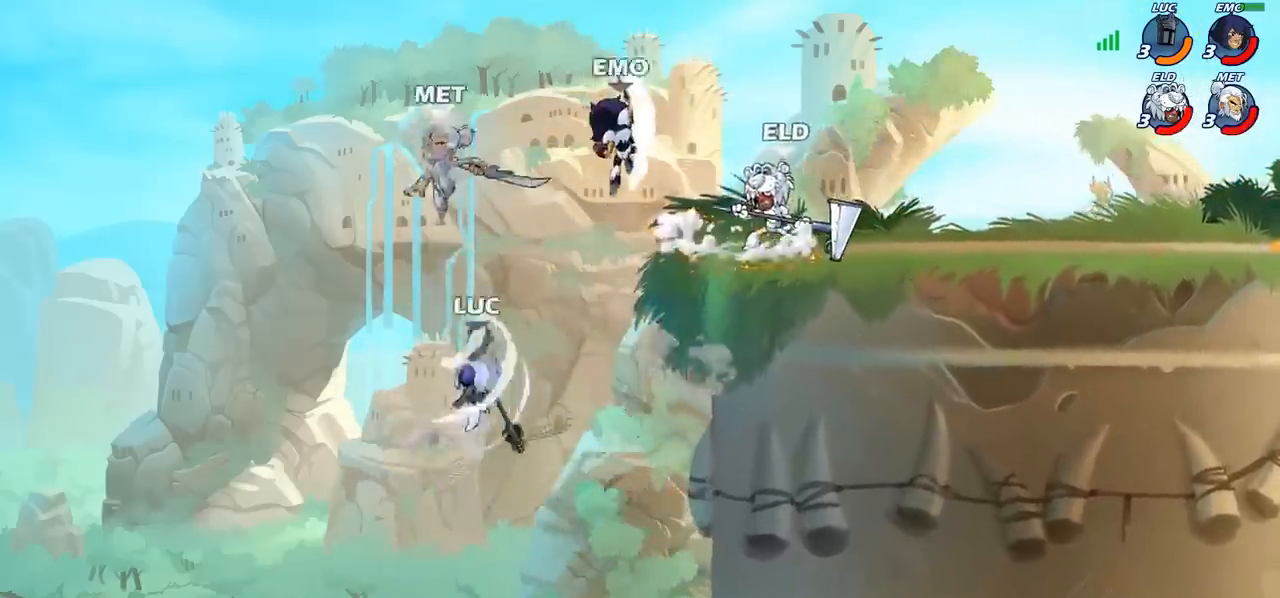
{"buttons": ["CROSS"], "left_stick": "right", "events": [[183, "left_stick", "up-left"], [267, "left_stick", "left"], [383, "left_stick", "right"], [483, "CROSS", "down"]]}
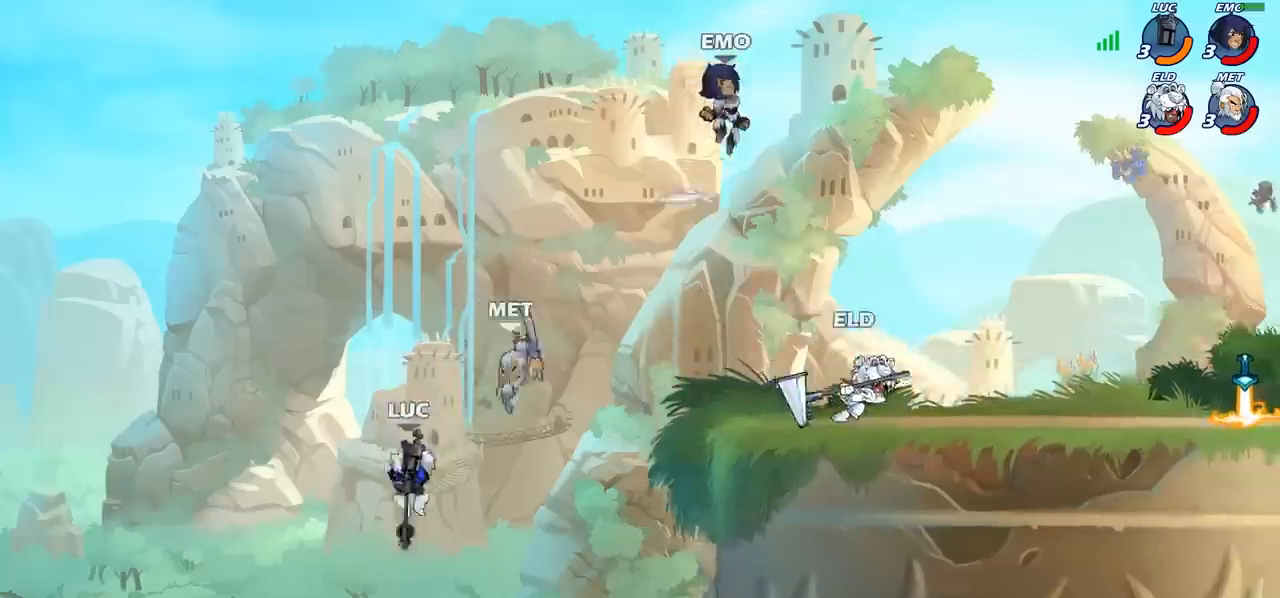
{"buttons": ["R2"], "left_stick": "up-right", "events": [[183, "CROSS", "up"], [400, "left_stick", "up-right"], [500, "R2", "down"]]}
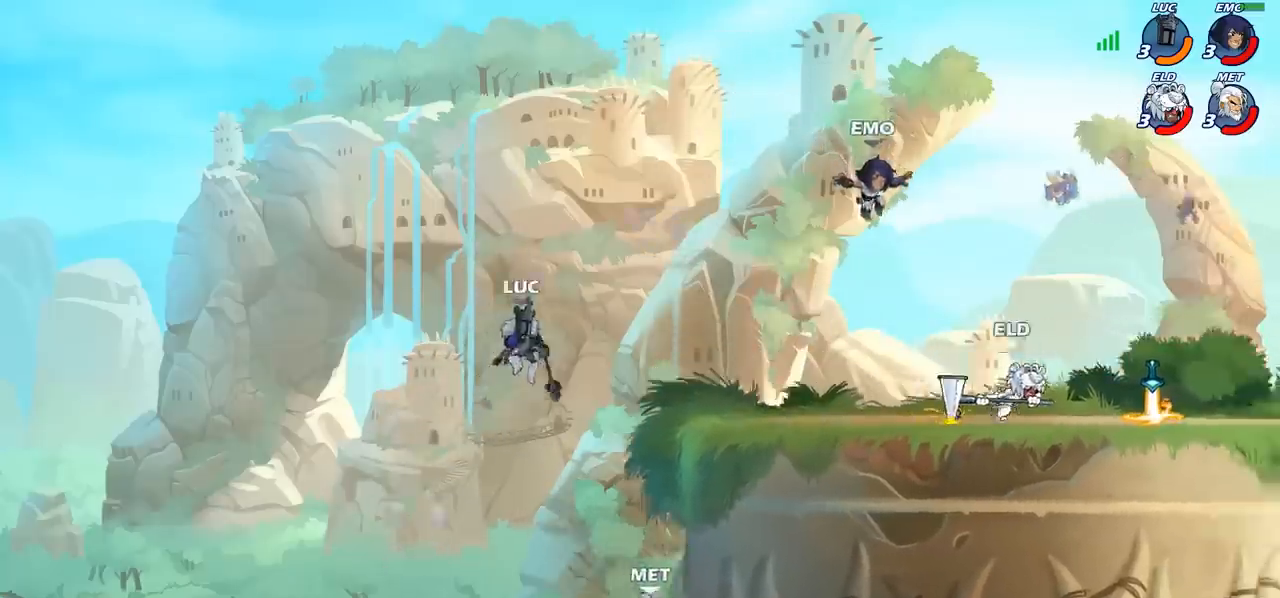
{"buttons": [], "left_stick": "down", "events": [[233, "R2", "up"], [267, "left_stick", "down"]]}
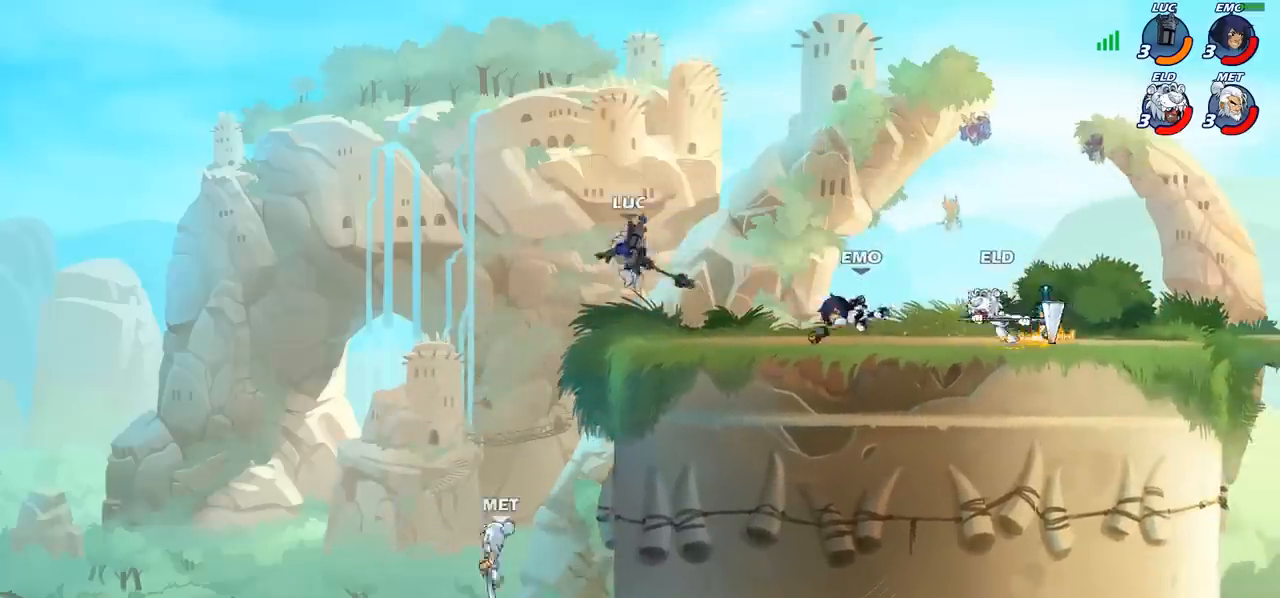
{"buttons": ["CIRCLE"], "left_stick": "down-left", "events": [[150, "left_stick", "left"], [200, "CROSS", "down"], [300, "CROSS", "up"], [383, "left_stick", "down-left"], [400, "CIRCLE", "down"]]}
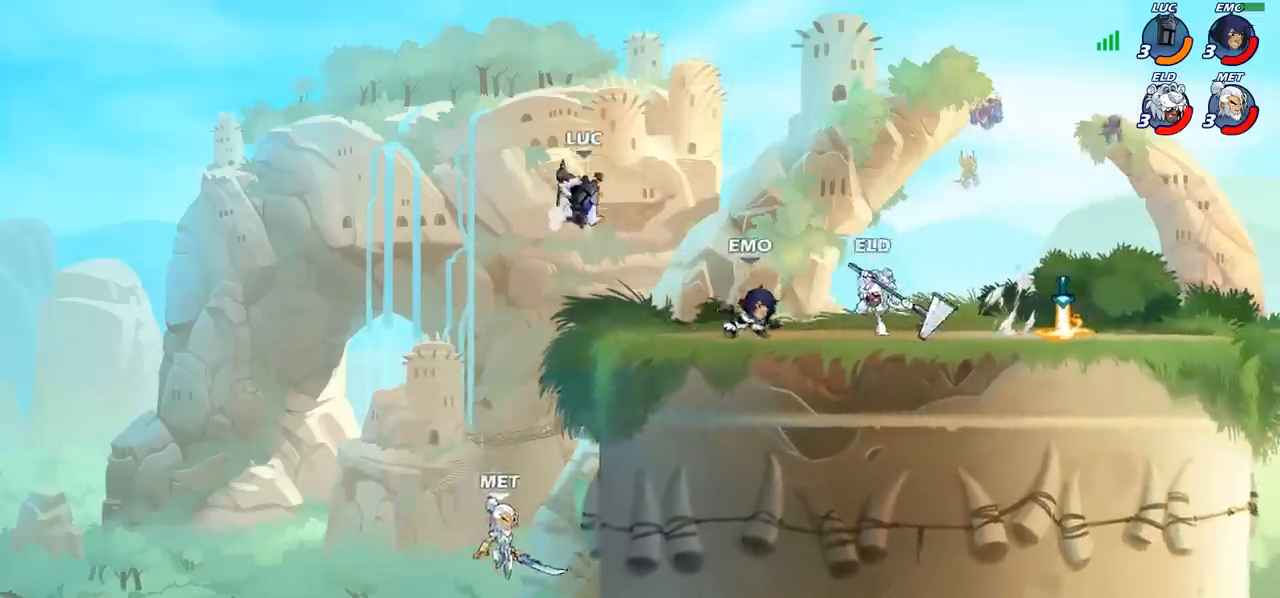
{"buttons": ["CIRCLE"], "left_stick": "down-left", "events": []}
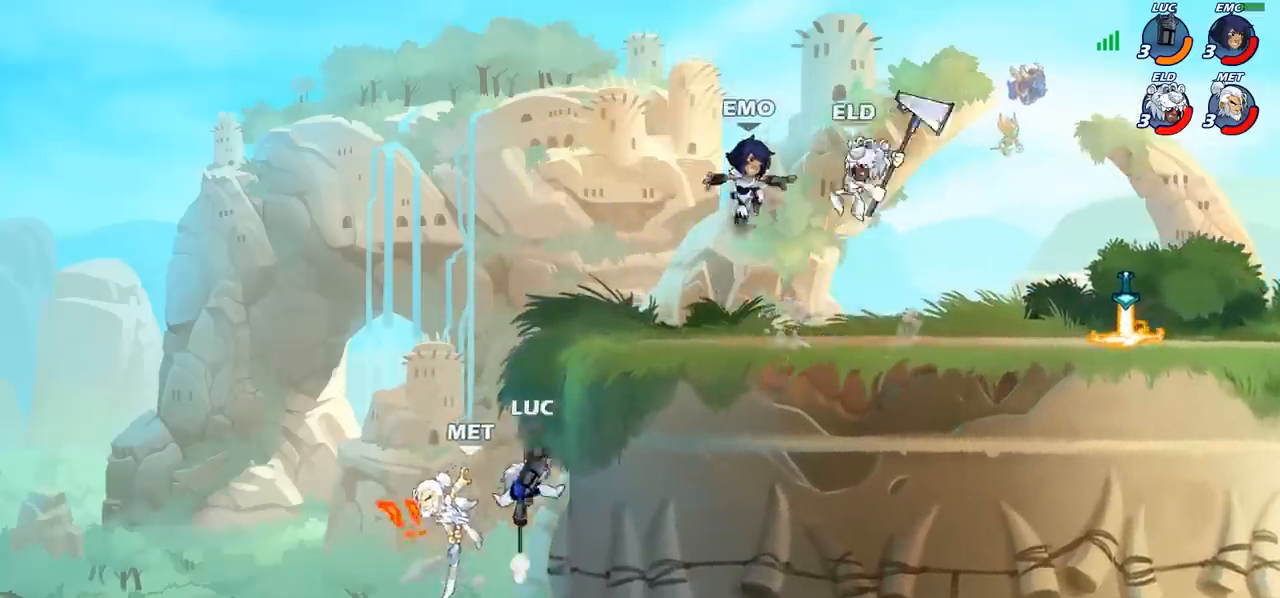
{"buttons": ["CIRCLE"], "left_stick": "up-left", "events": [[17, "CIRCLE", "up"], [83, "left_stick", "center"], [317, "left_stick", "up-left"], [350, "CROSS", "down"], [383, "CIRCLE", "down"], [400, "CROSS", "up"]]}
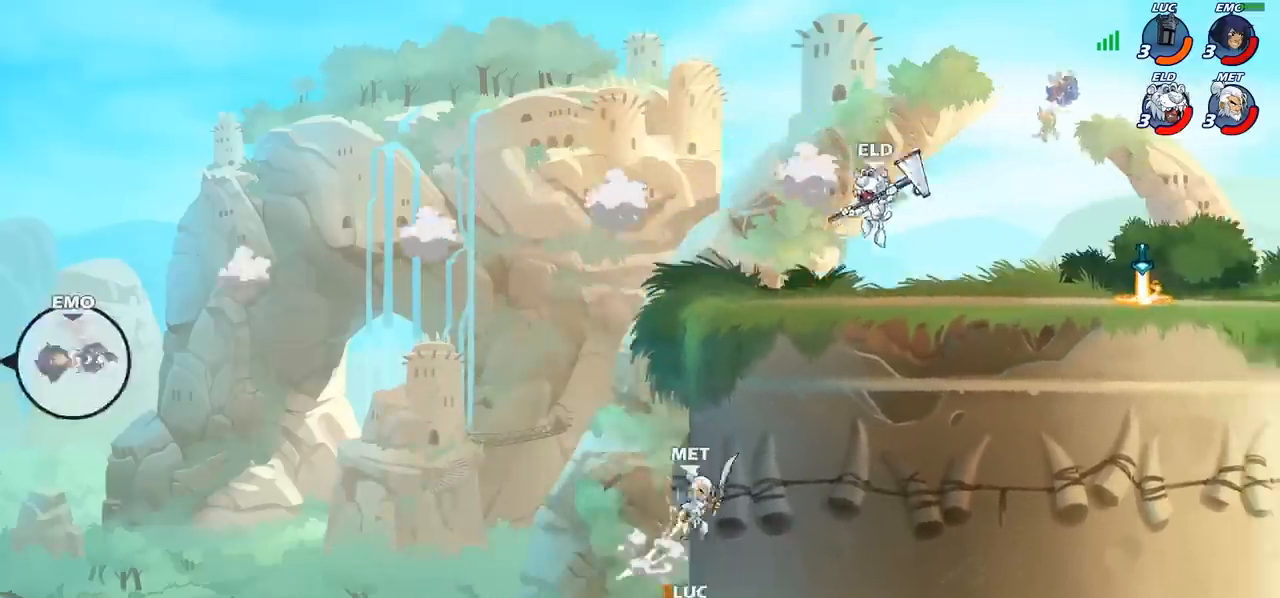
{"buttons": [], "left_stick": "left", "events": [[17, "CIRCLE", "up"], [133, "left_stick", "center"], [233, "left_stick", "left"], [317, "CROSS", "down"], [433, "CROSS", "up"]]}
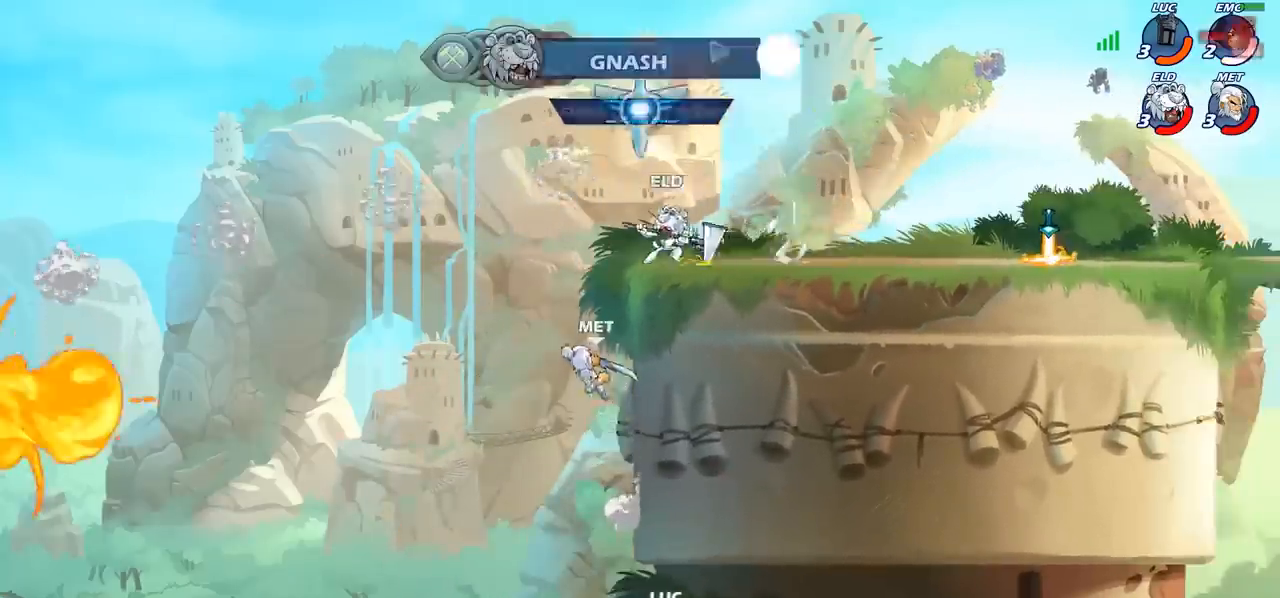
{"buttons": [], "left_stick": "up", "events": [[17, "CROSS", "down"], [117, "CROSS", "up"], [133, "left_stick", "up-left"], [183, "CROSS", "down"], [233, "CIRCLE", "down"], [250, "CROSS", "up"], [350, "left_stick", "up"], [367, "CIRCLE", "up"]]}
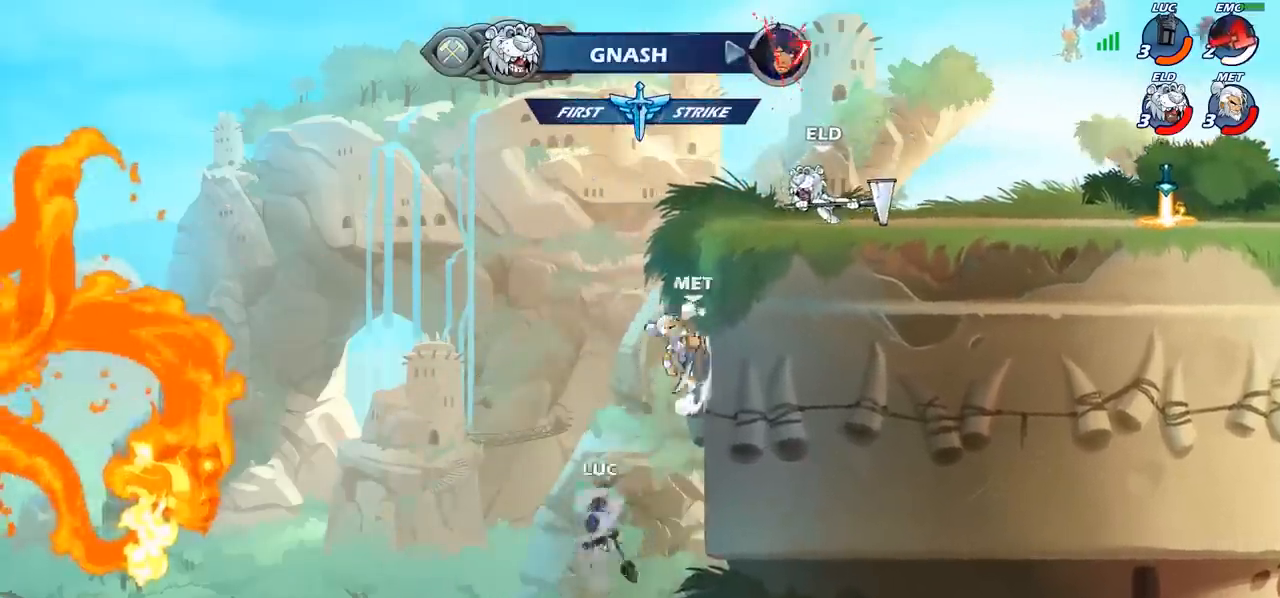
{"buttons": [], "left_stick": "up-right", "events": [[200, "left_stick", "left"], [400, "left_stick", "up-right"]]}
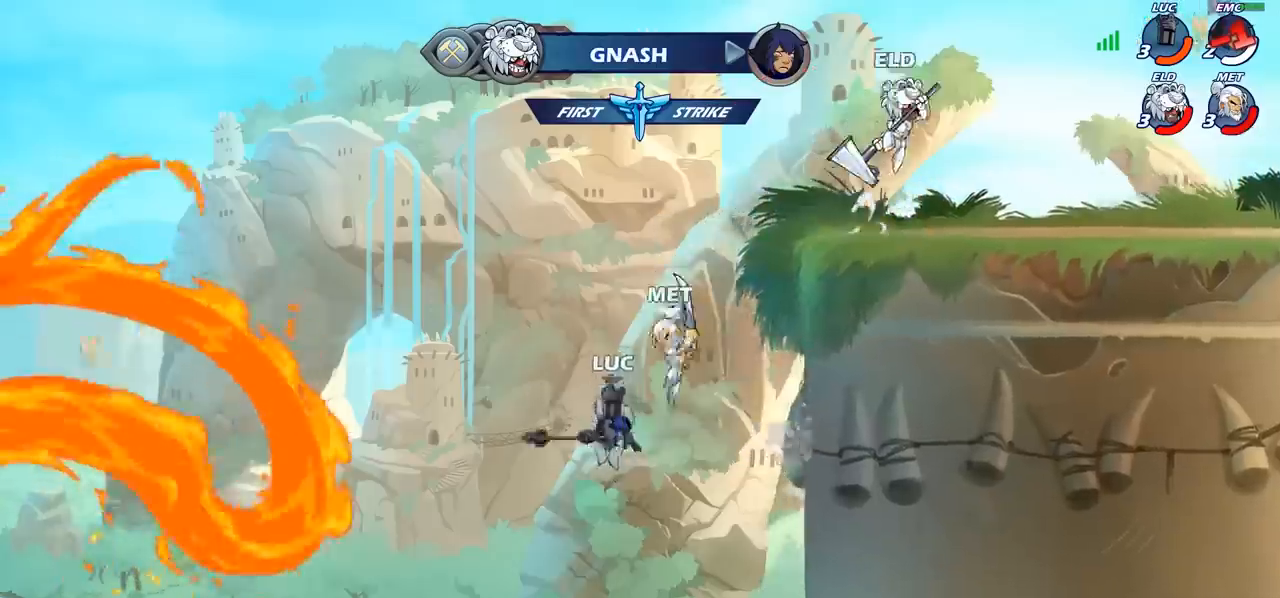
{"buttons": [], "left_stick": "up-right", "events": [[117, "R2", "down"], [333, "R2", "up"]]}
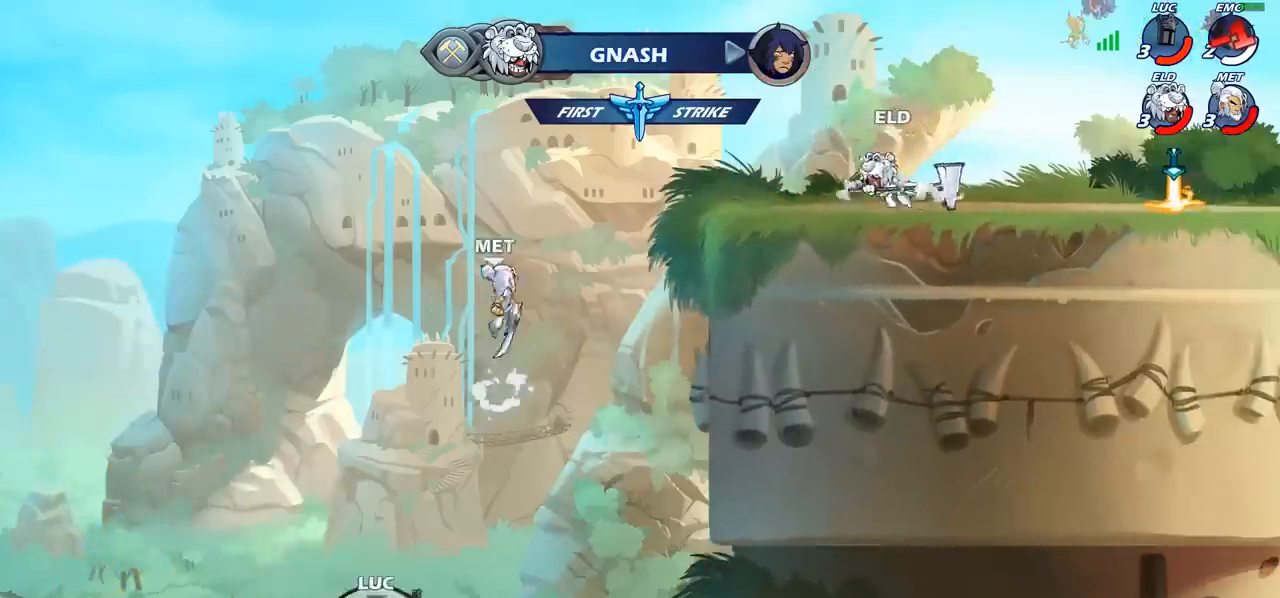
{"buttons": [], "left_stick": "up-right", "events": [[33, "CROSS", "down"], [183, "CROSS", "up"], [250, "CROSS", "down"], [483, "CROSS", "up"]]}
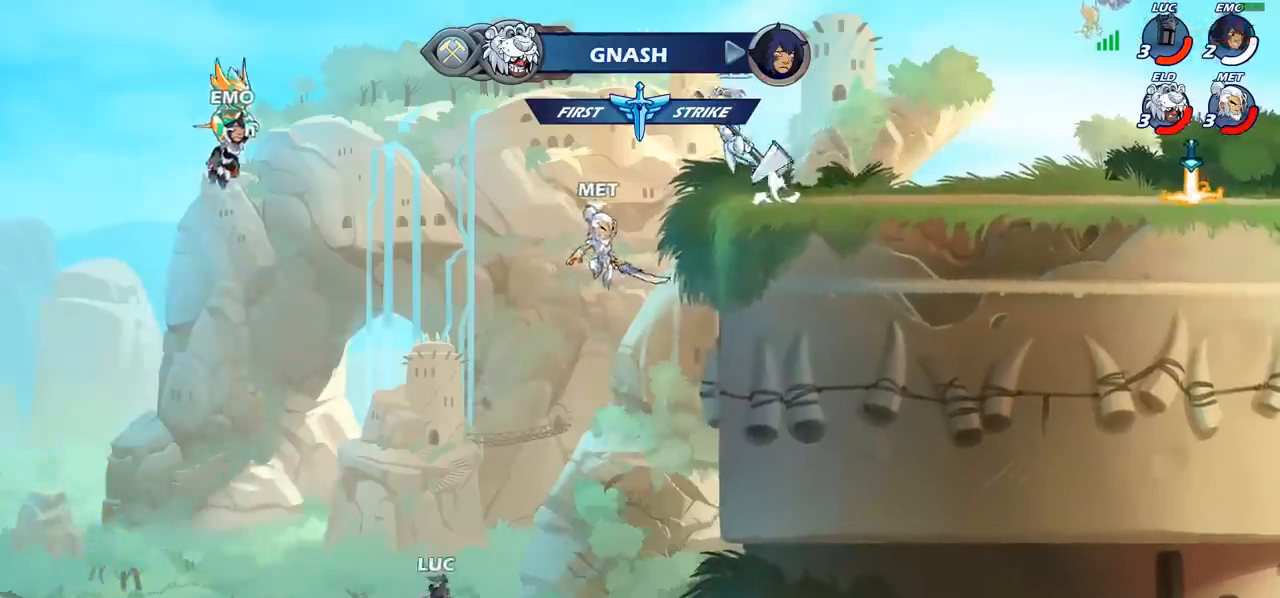
{"buttons": ["R2"], "left_stick": "up-right", "events": [[133, "R2", "down"]]}